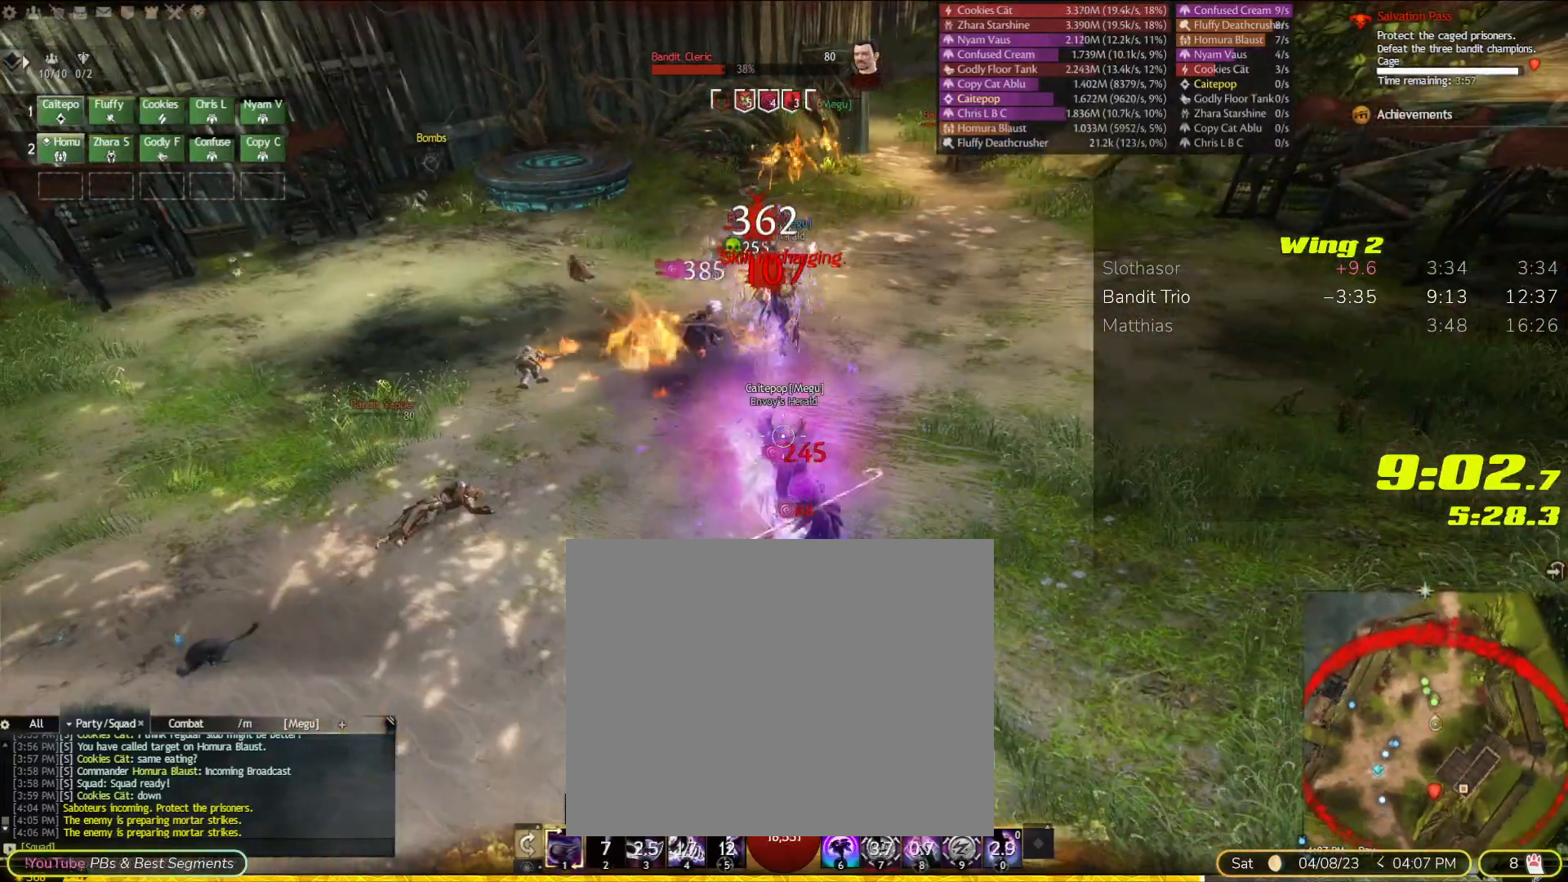
Gameplay with a controller (PlayStation layout); each line is a JSON object with the inputs held at the frame after it (dt_ms = milliseconds from this image to that frame). "events" lists button and stick changes between this image and that frame as [ms after this image, input, new state], when the widget could be followed in between. Not read: CIRCLE DPAD_DOWN DPAD_RIGHT HOME L2 L3 R1 R3 SELECT SQUARE TOUCHPAD.
{"dt_ms": 500, "buttons": [], "left_stick": "up-left", "right_stick": "center", "events": [[100, "left_stick", "up-left"]]}
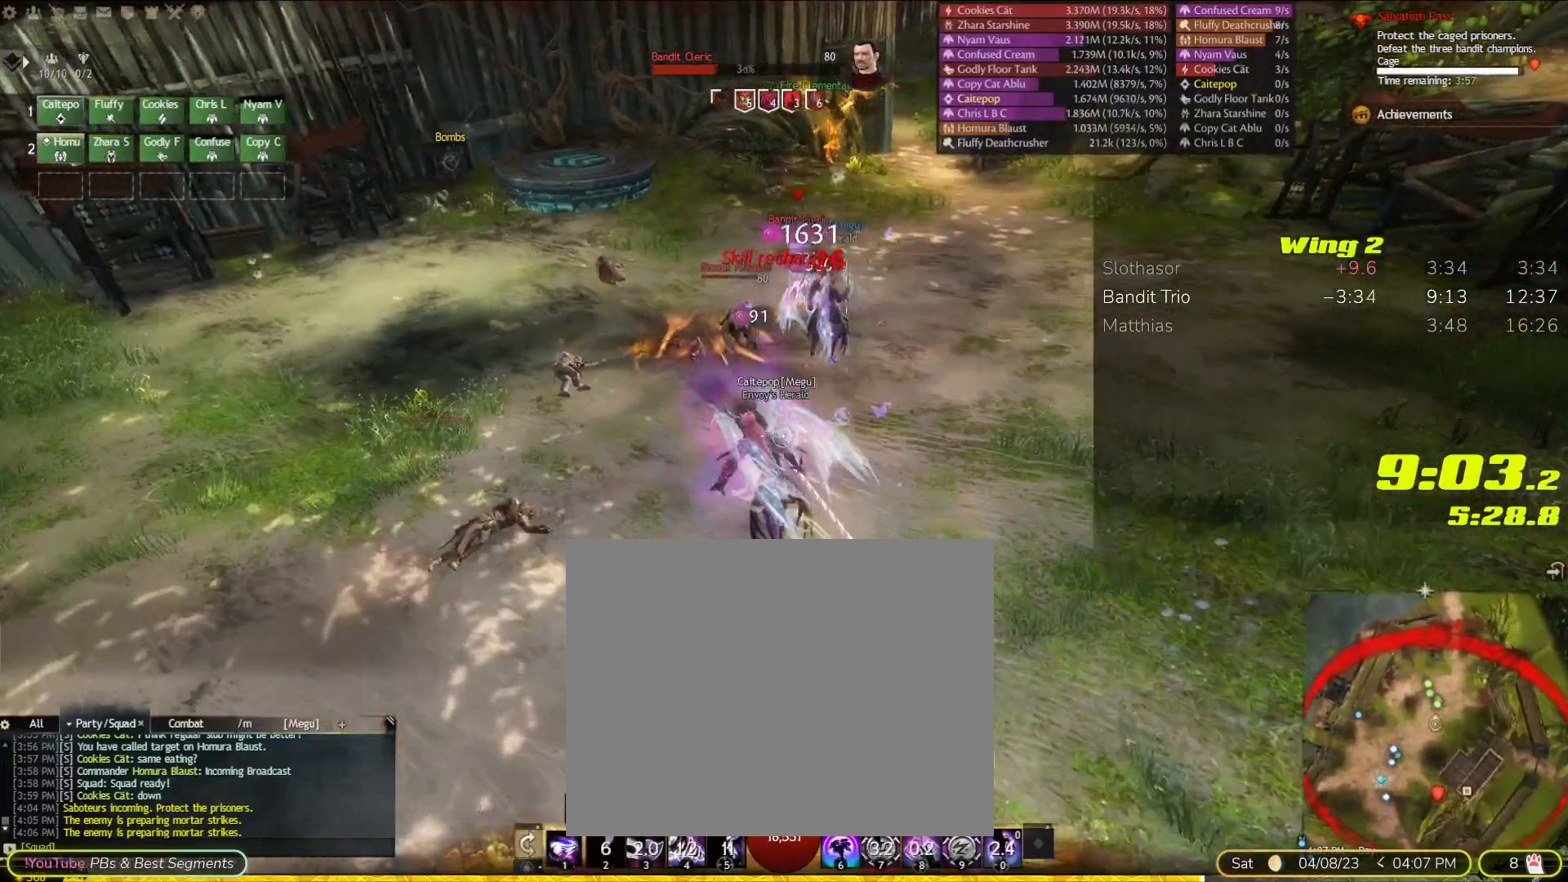
{"dt_ms": 500, "buttons": [], "left_stick": "left", "right_stick": "up-right"}
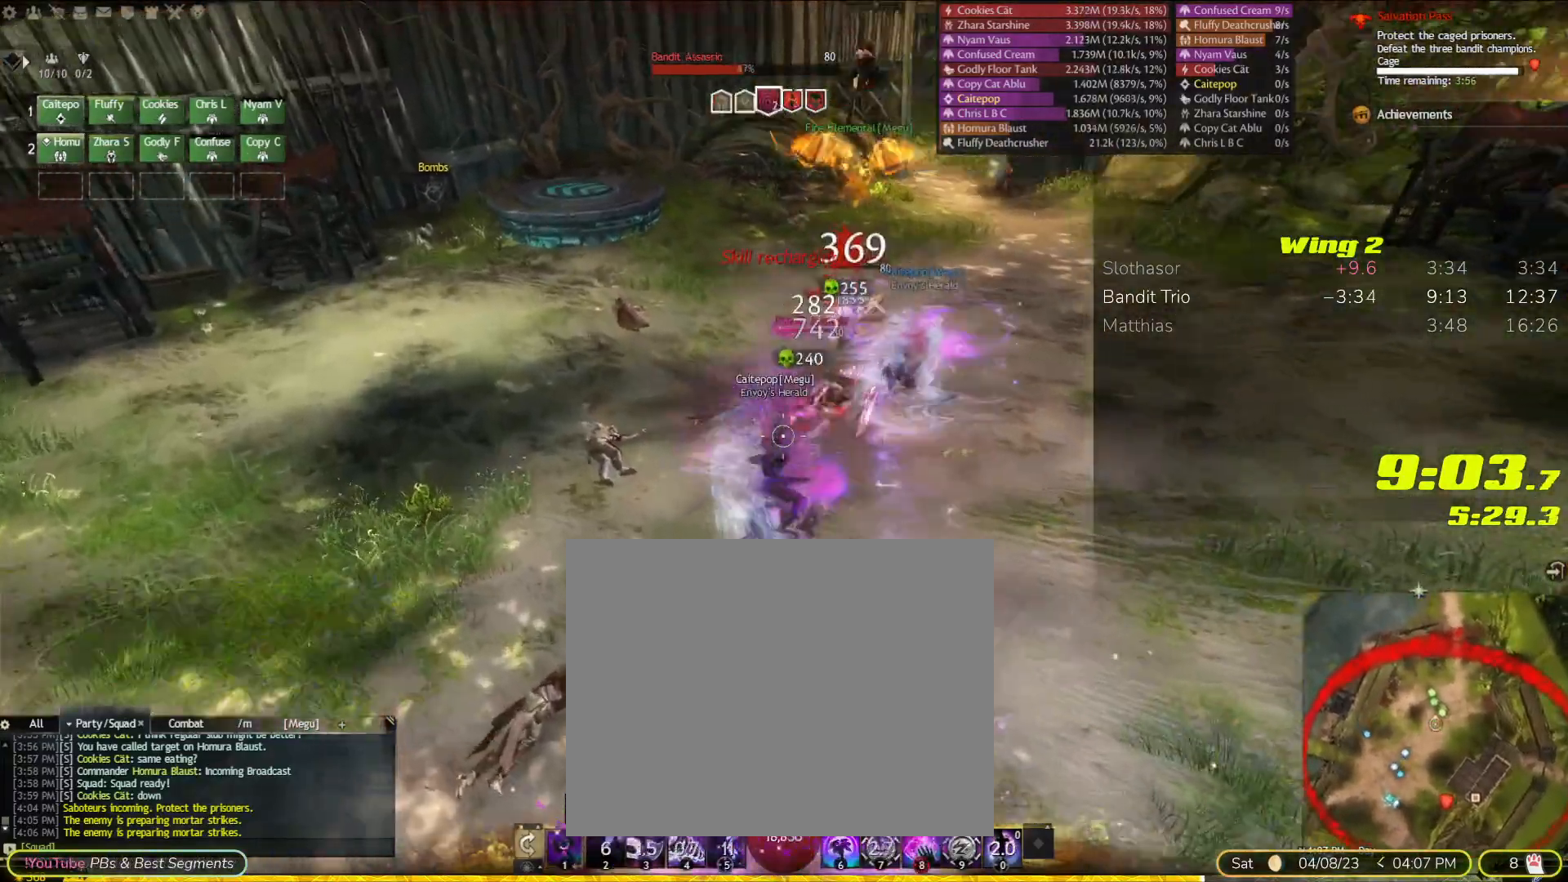
{"dt_ms": 1000, "buttons": [], "left_stick": "down", "right_stick": "center"}
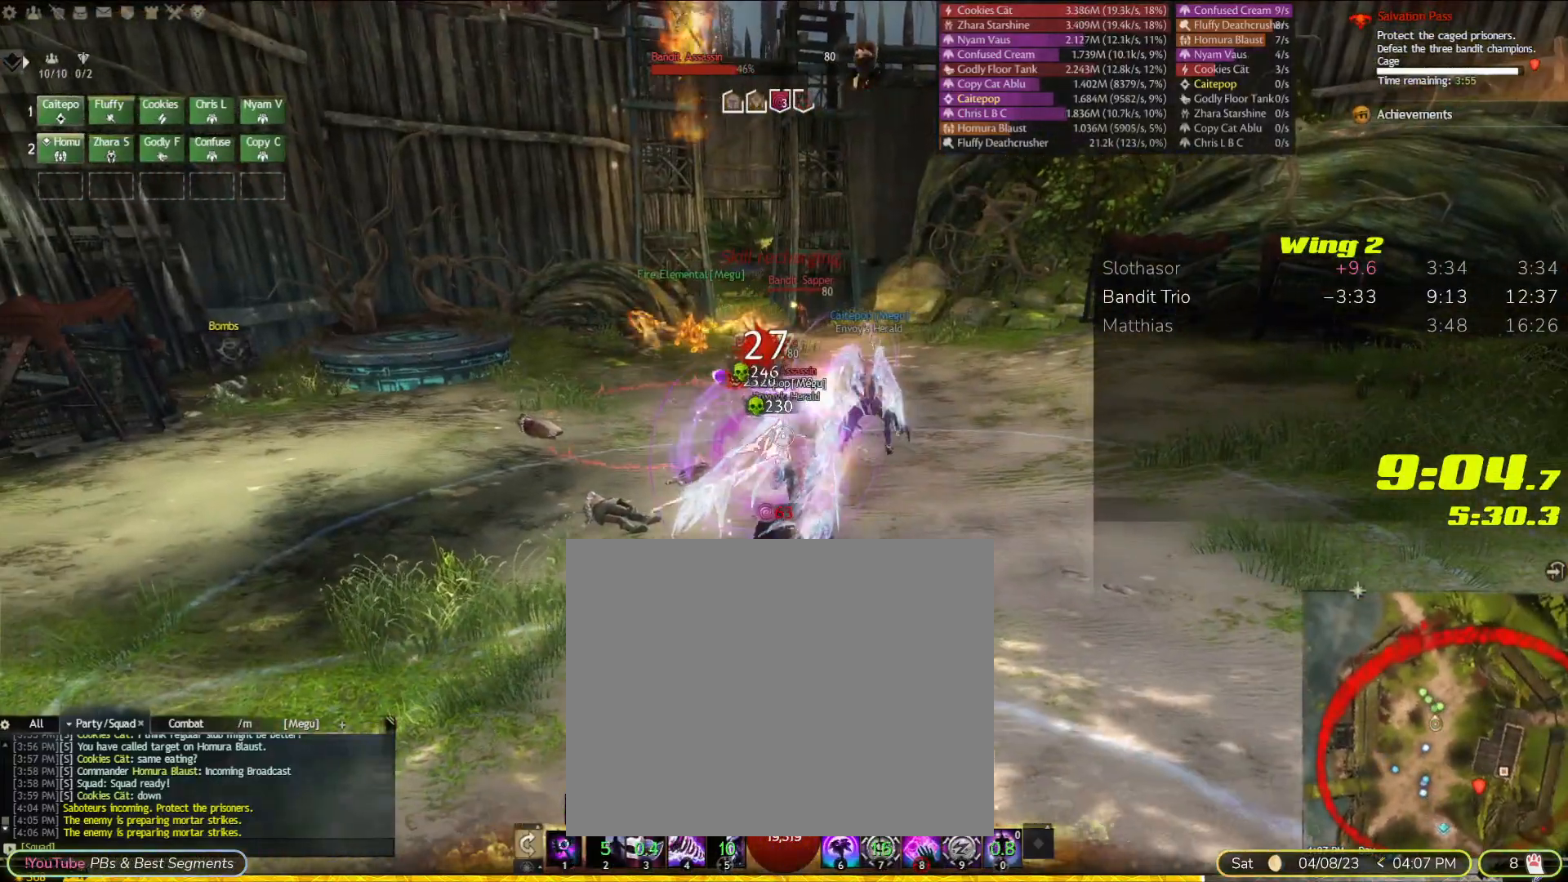
{"dt_ms": 500, "buttons": [], "left_stick": "up-right", "right_stick": "center", "events": [[300, "left_stick", "up-right"], [367, "L1", "down"], [433, "L1", "up"]]}
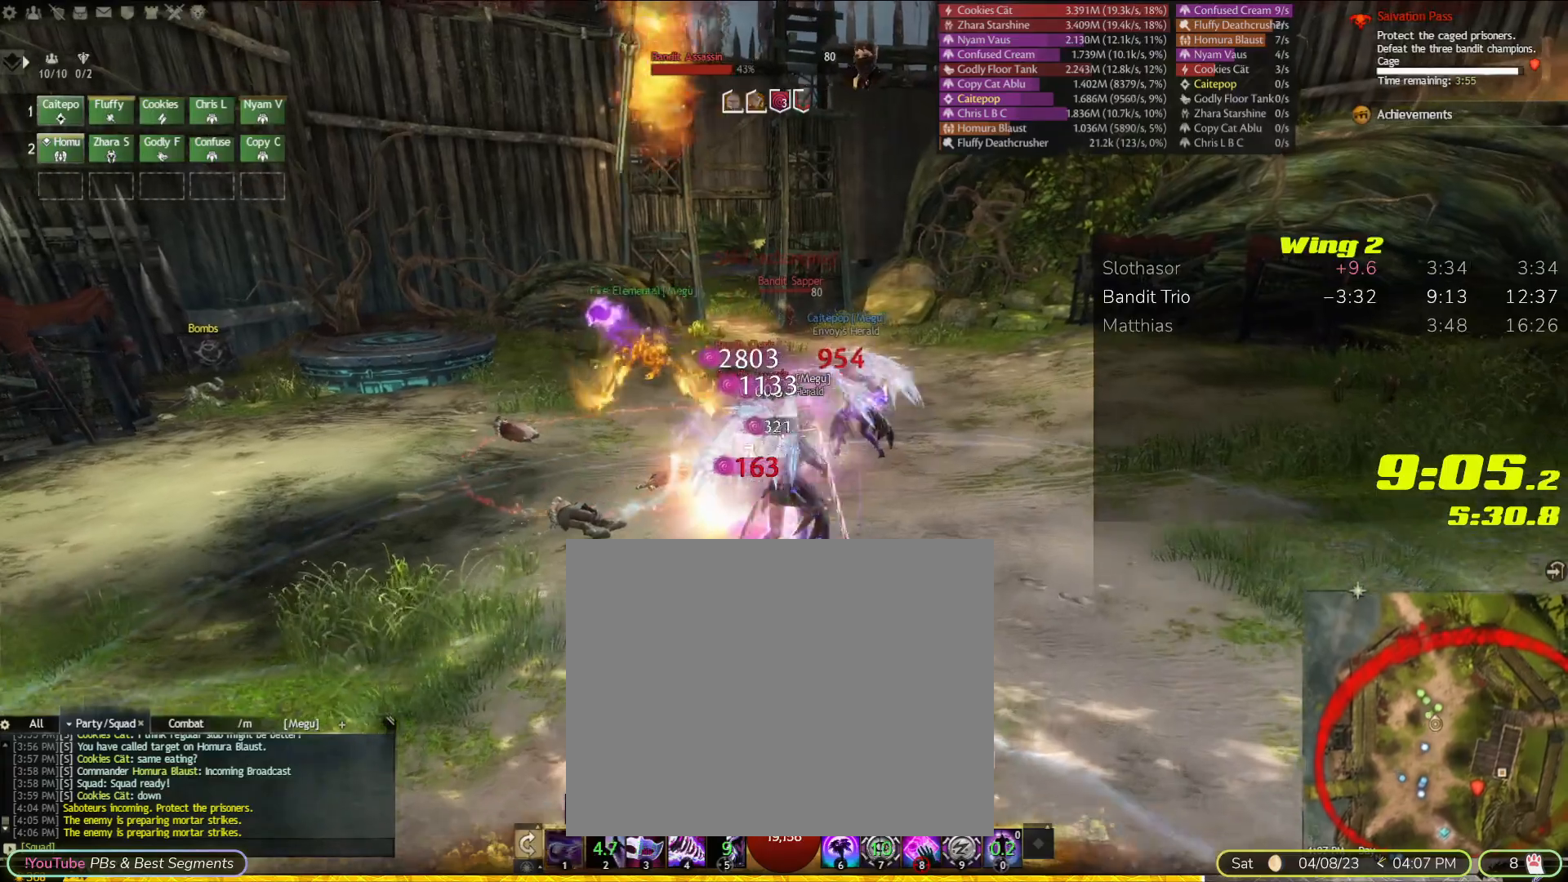
{"dt_ms": 500, "buttons": [], "left_stick": "up-right", "right_stick": "center", "events": [[67, "left_stick", "center"], [133, "left_stick", "down-right"], [233, "left_stick", "up-right"], [300, "DPAD_UP", "down"], [367, "DPAD_UP", "up"]]}
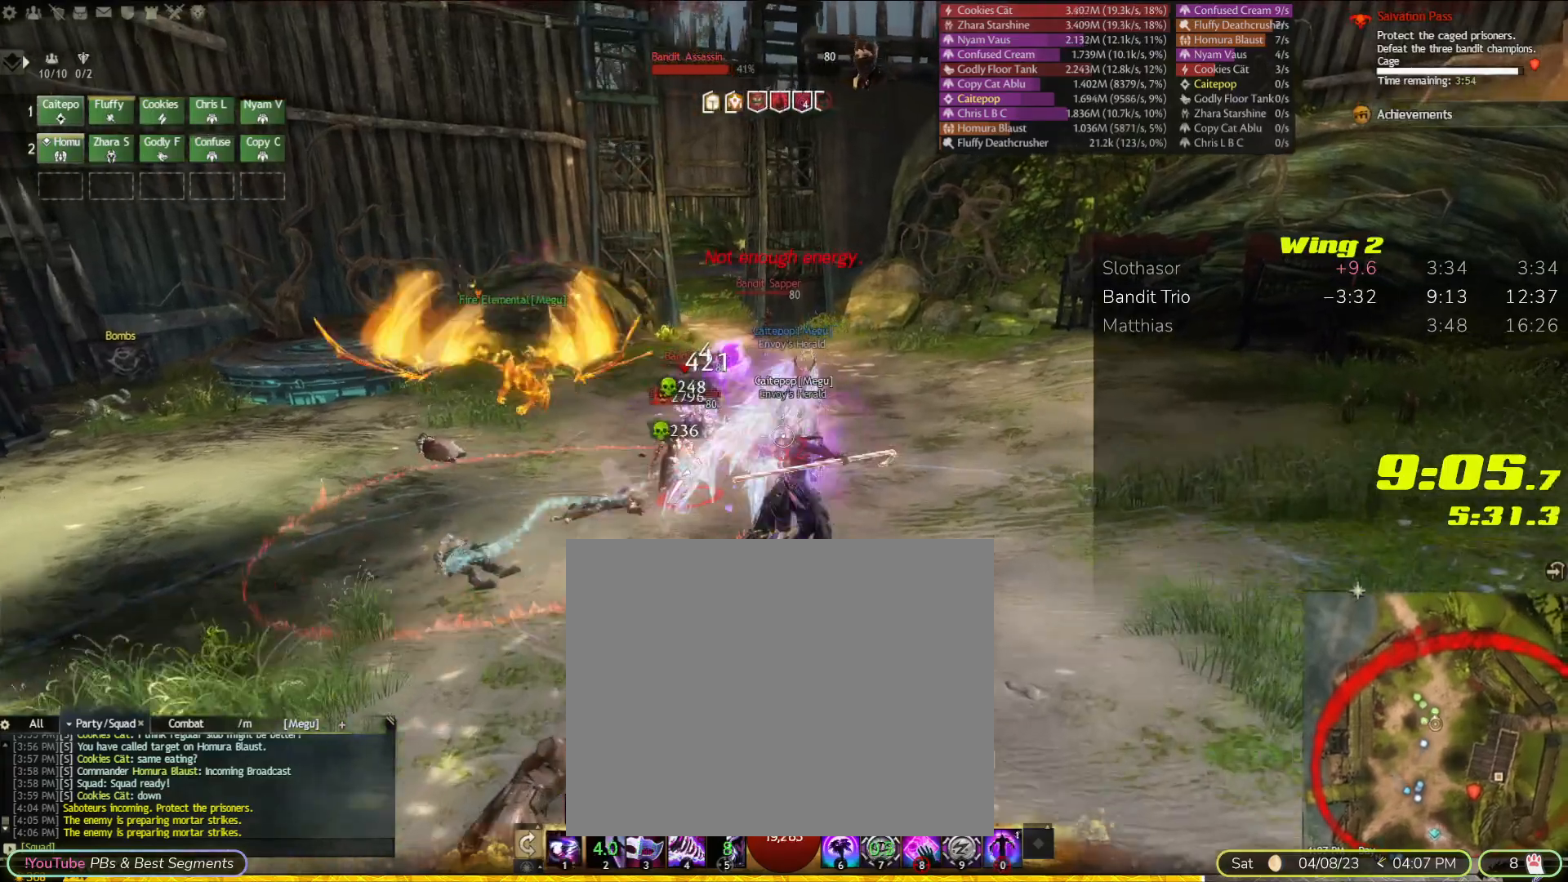
{"dt_ms": 500, "buttons": [], "left_stick": "right", "right_stick": "center", "events": [[200, "right_stick", "down-left"], [267, "right_stick", "left"], [300, "left_stick", "right"], [400, "right_stick", "center"]]}
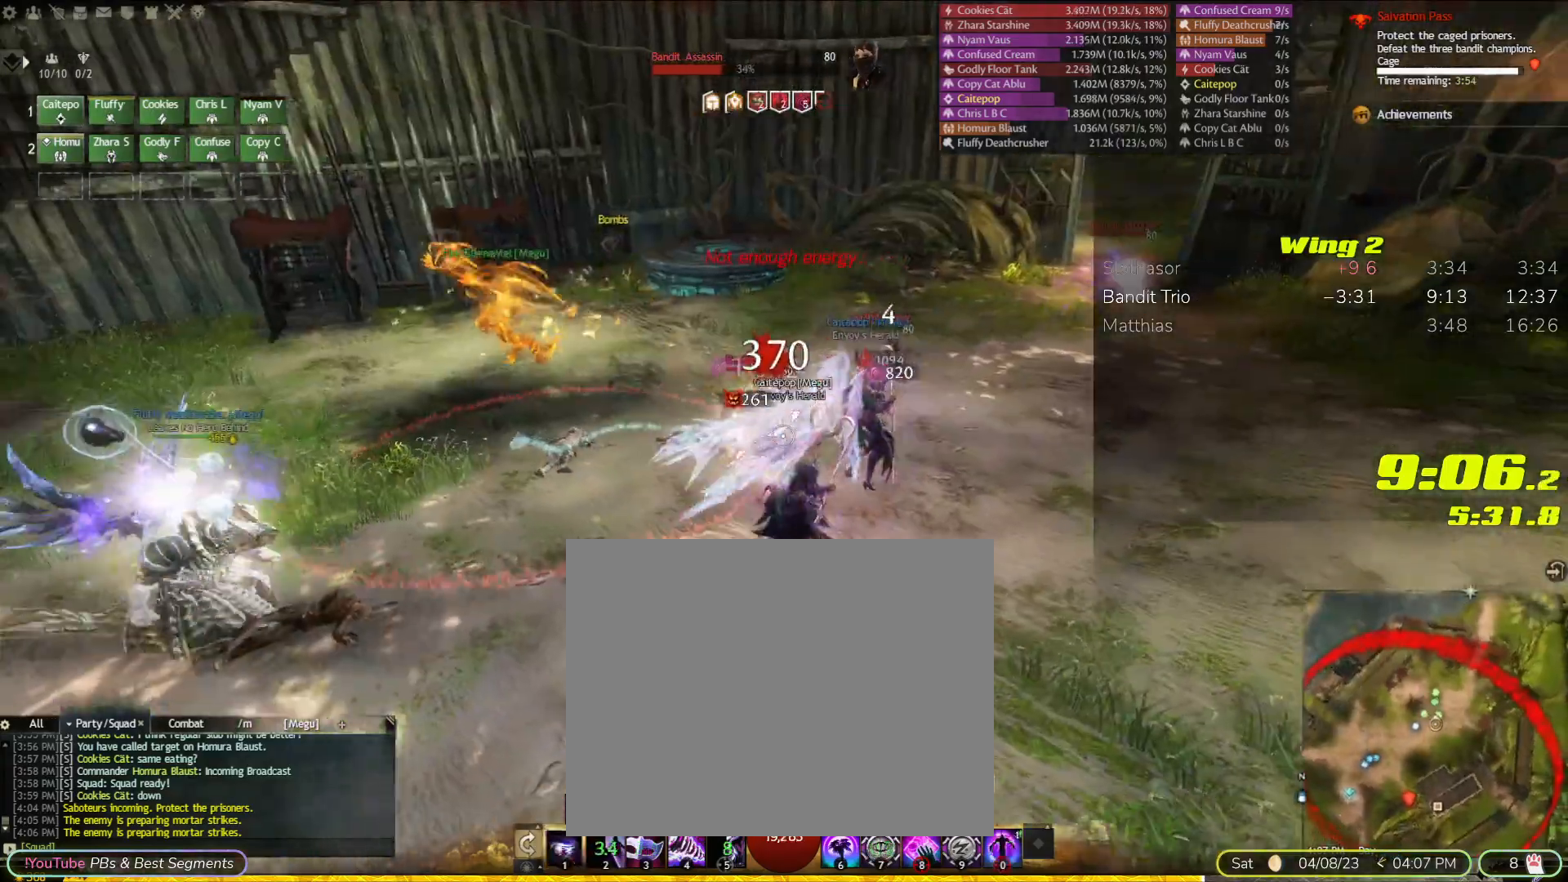
{"dt_ms": 1000, "buttons": [], "left_stick": "center", "right_stick": "center"}
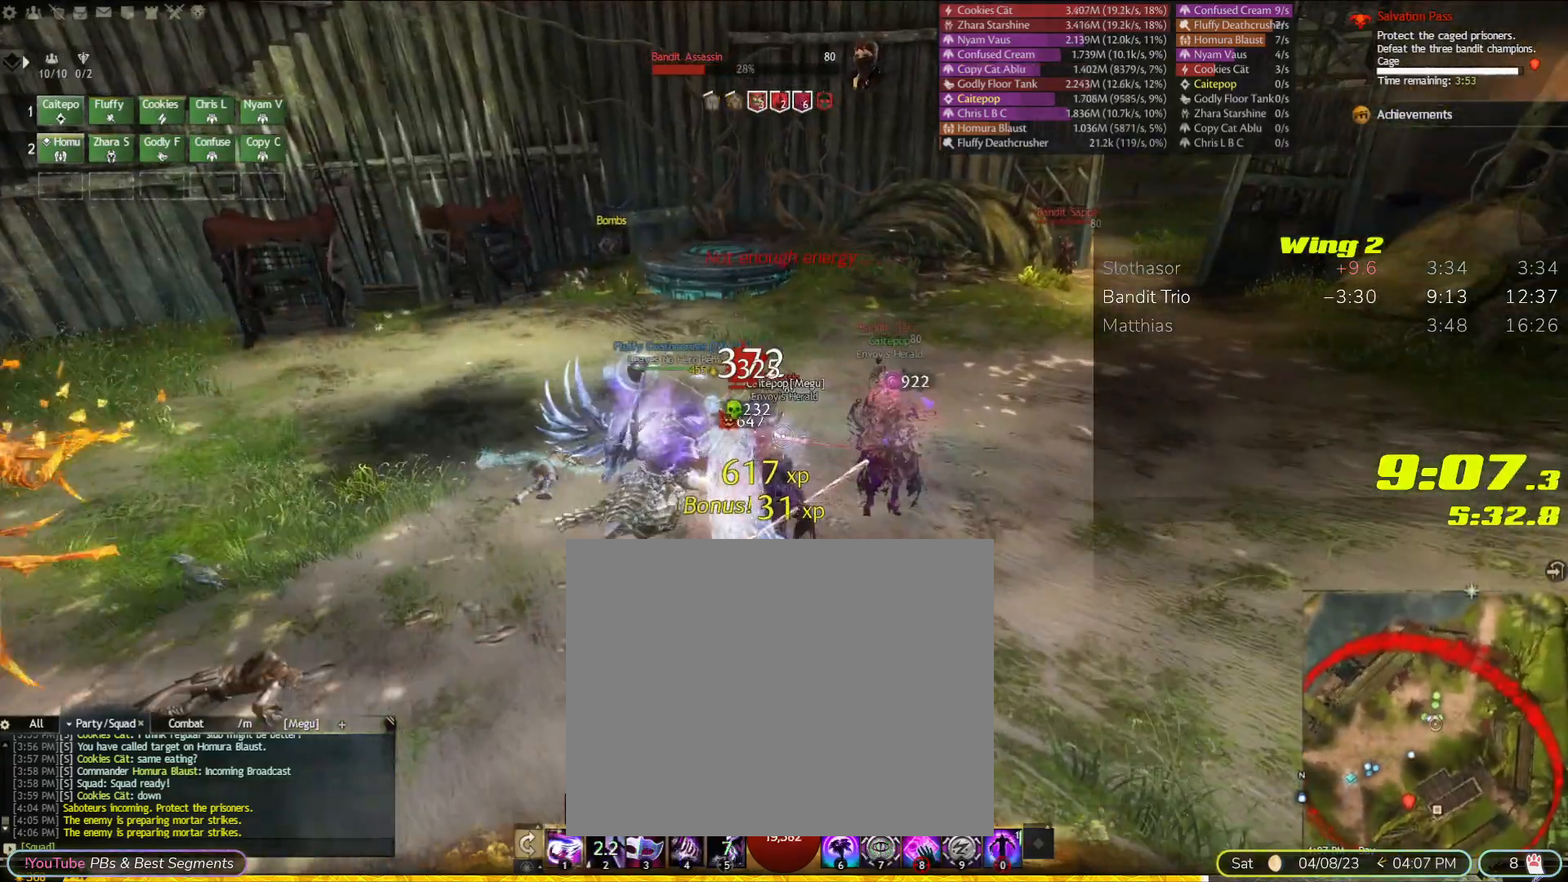
{"dt_ms": 500, "buttons": [], "left_stick": "left", "right_stick": "center", "events": [[267, "right_stick", "right"], [400, "right_stick", "center"], [433, "left_stick", "left"]]}
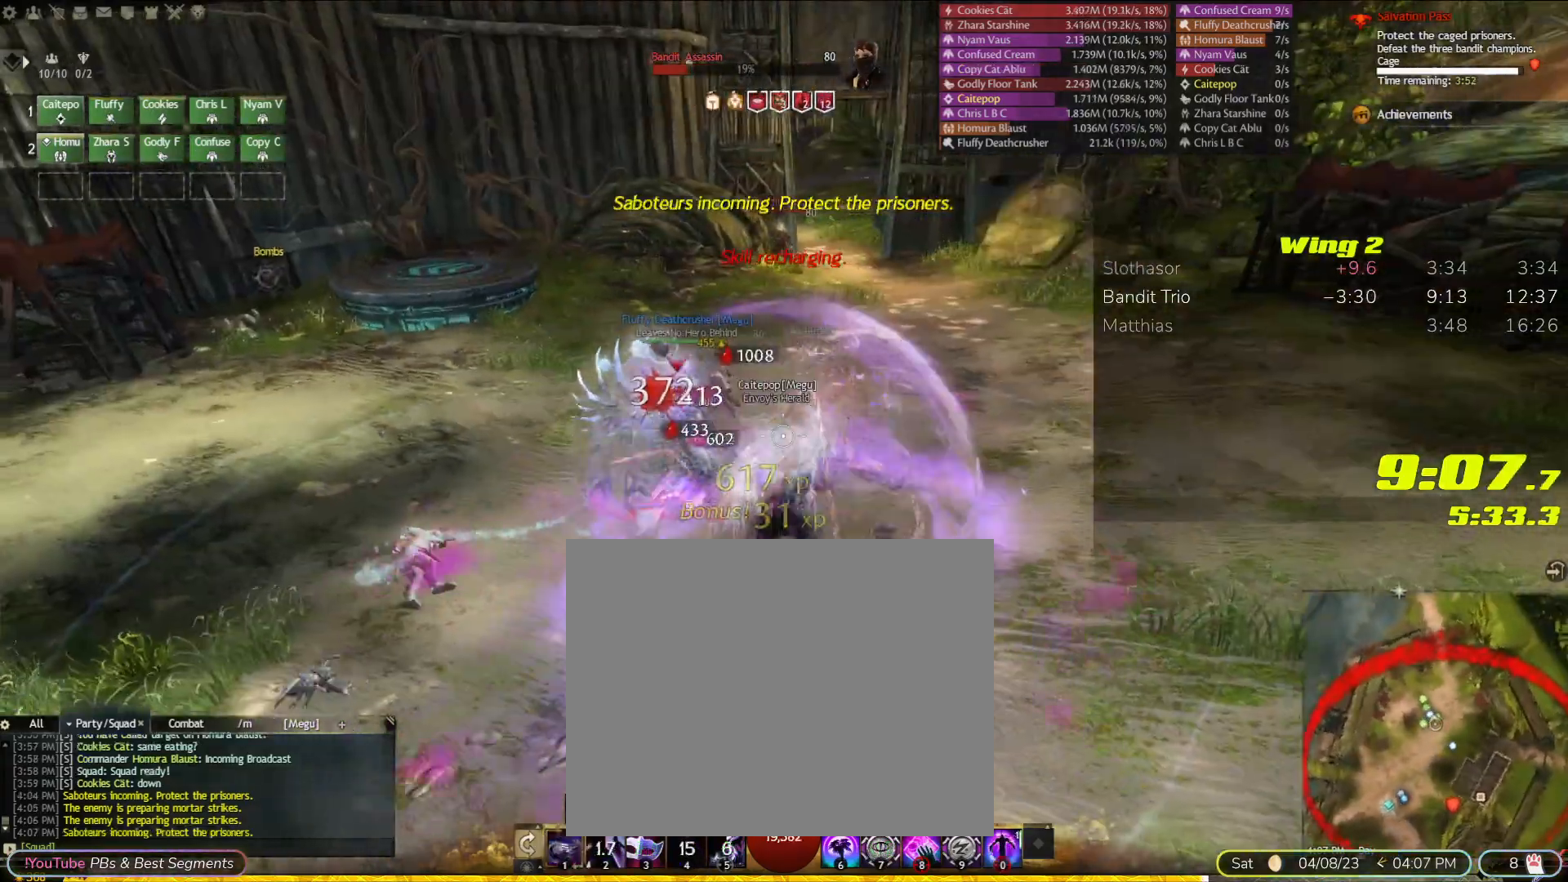
{"dt_ms": 1000, "buttons": [], "left_stick": "center", "right_stick": "center", "events": [[333, "START", "down"], [533, "START", "up"], [567, "left_stick", "center"]]}
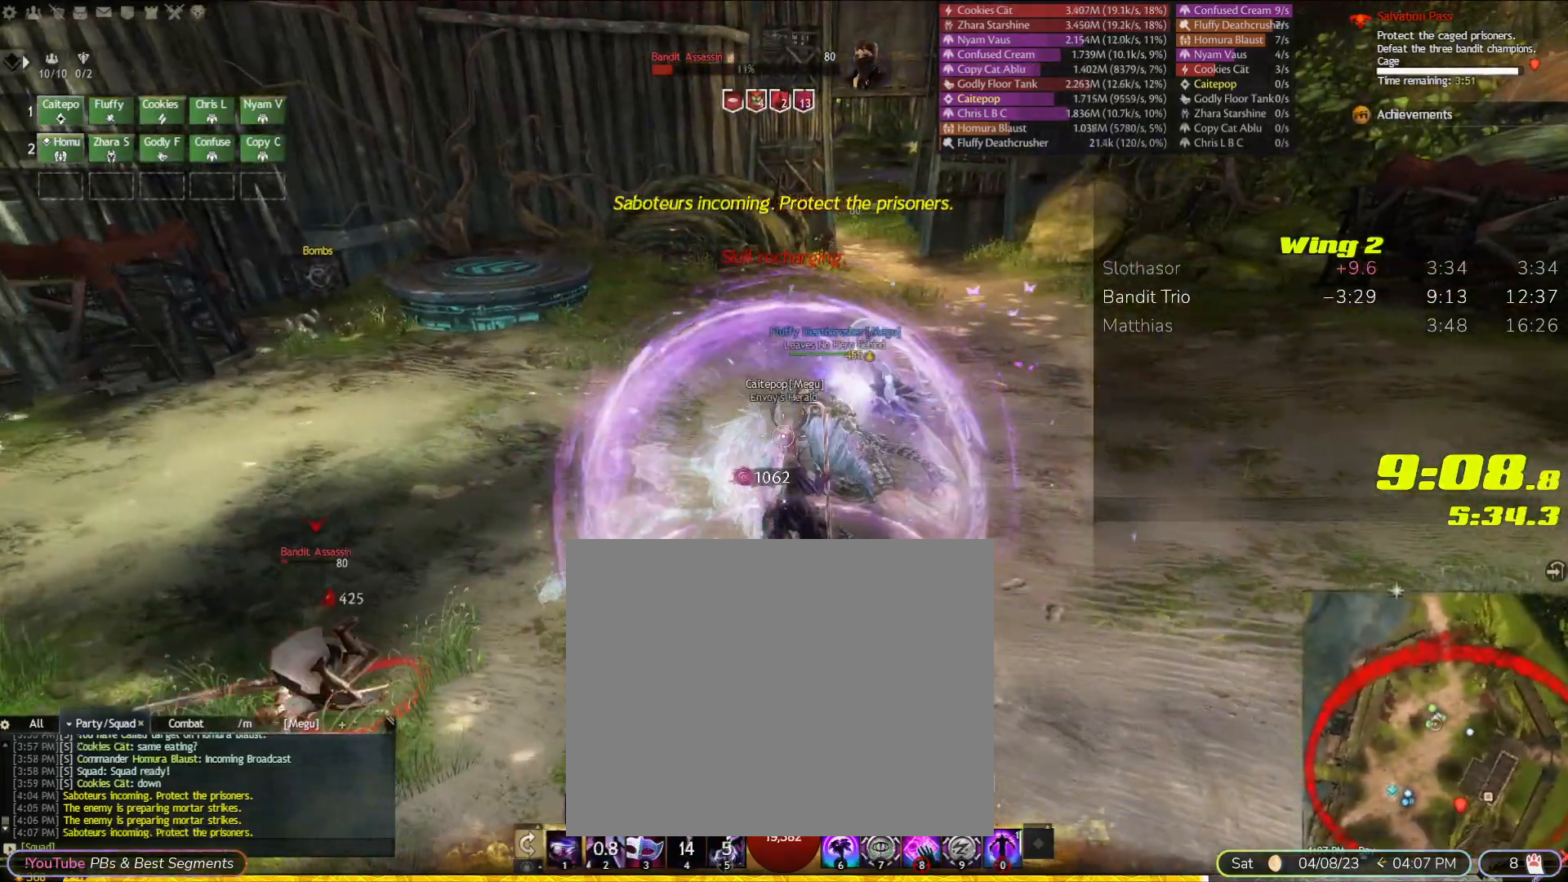
{"dt_ms": 500, "buttons": [], "left_stick": "down", "right_stick": "left", "events": [[200, "left_stick", "down-left"], [433, "left_stick", "down"], [433, "right_stick", "left"]]}
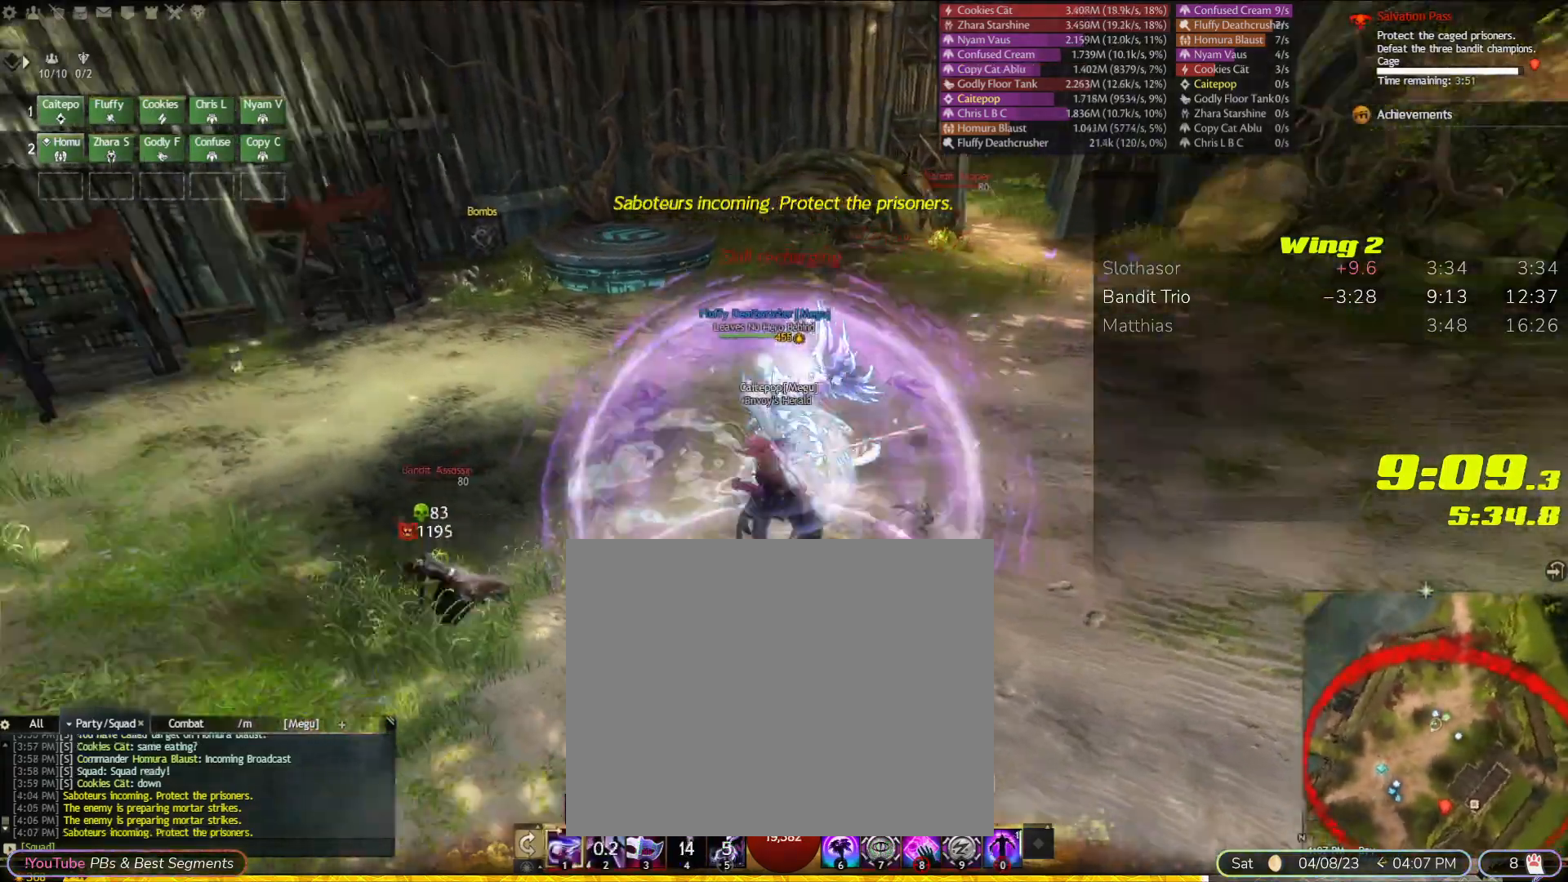
{"dt_ms": 500, "buttons": [], "left_stick": "right", "right_stick": "center", "events": [[33, "DPAD_UP", "down"], [200, "DPAD_UP", "up"], [233, "left_stick", "right"], [367, "right_stick", "center"]]}
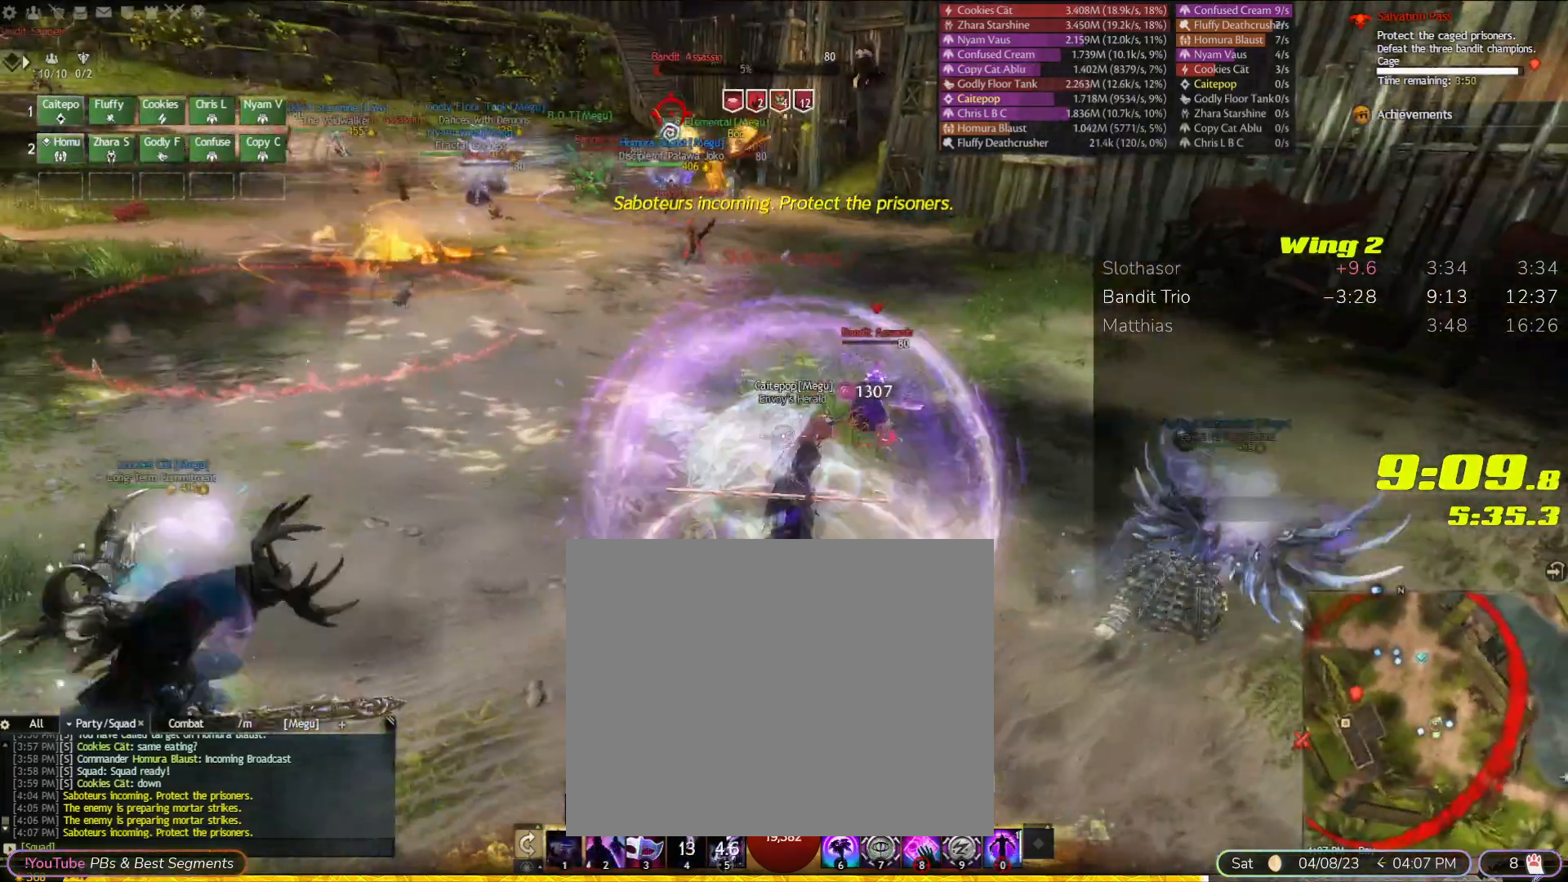
{"dt_ms": 500, "buttons": [], "left_stick": "left", "right_stick": "center", "events": [[200, "left_stick", "down-right"], [400, "left_stick", "left"]]}
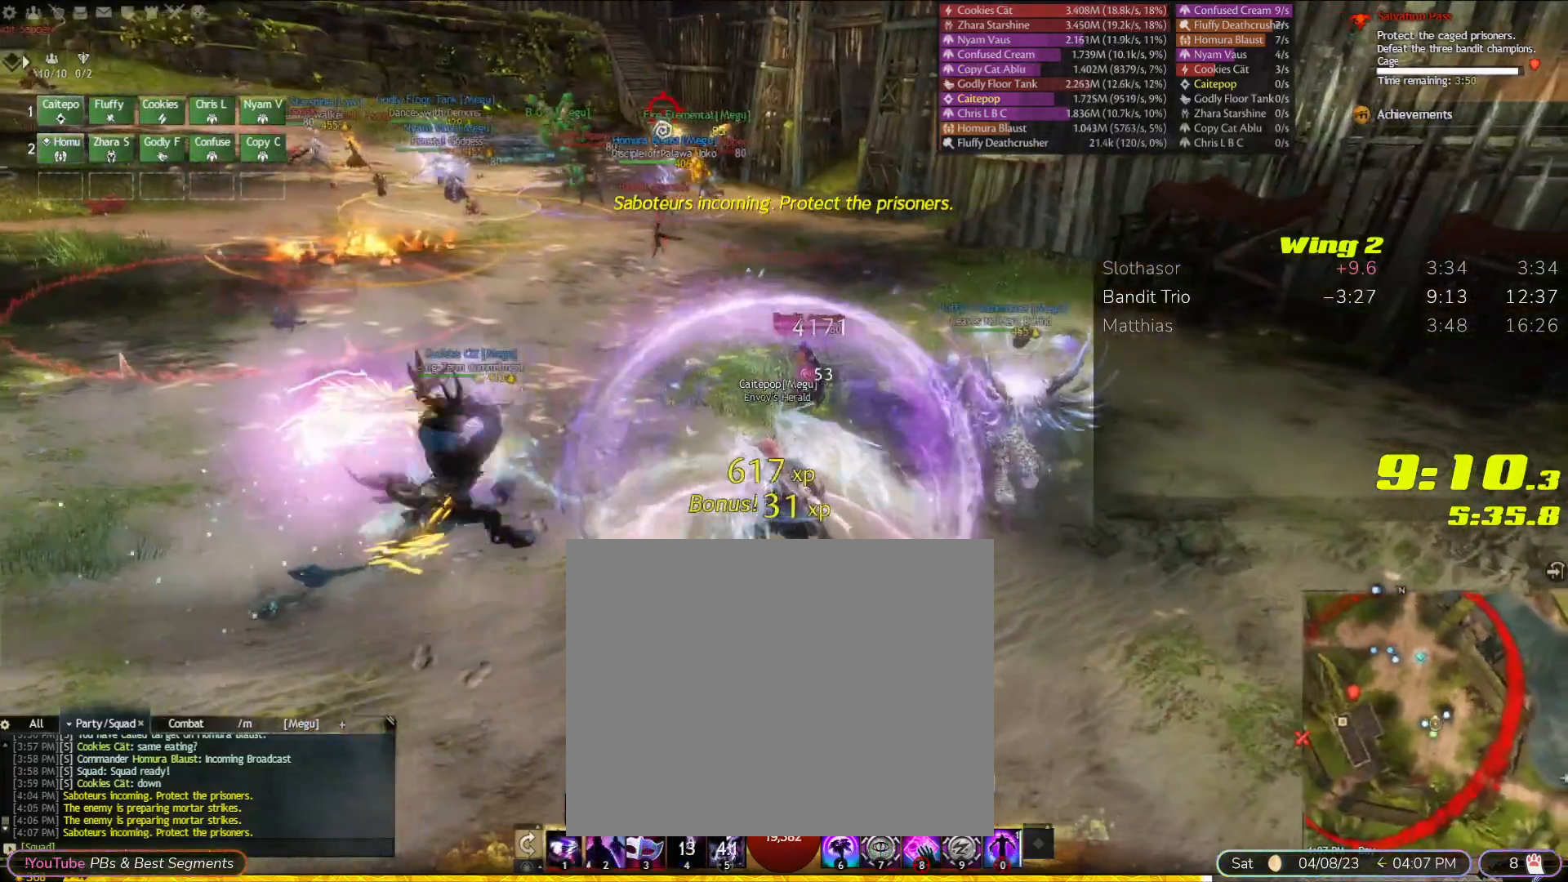
{"dt_ms": 500, "buttons": [], "left_stick": "center", "right_stick": "left", "events": [[67, "left_stick", "center"], [433, "right_stick", "left"]]}
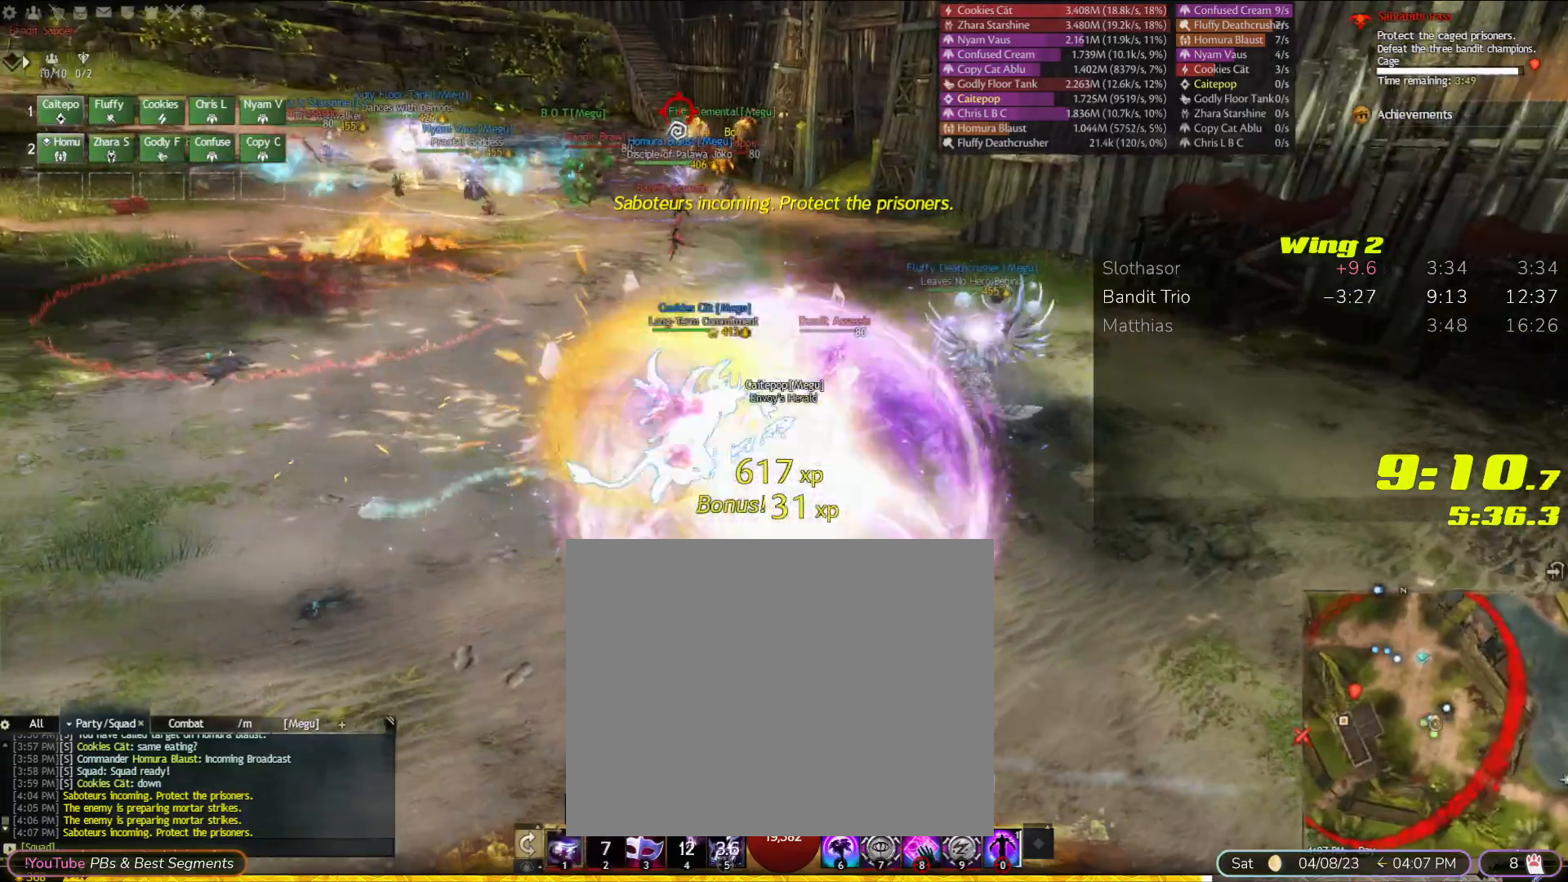
{"dt_ms": 500, "buttons": [], "left_stick": "up", "right_stick": "center"}
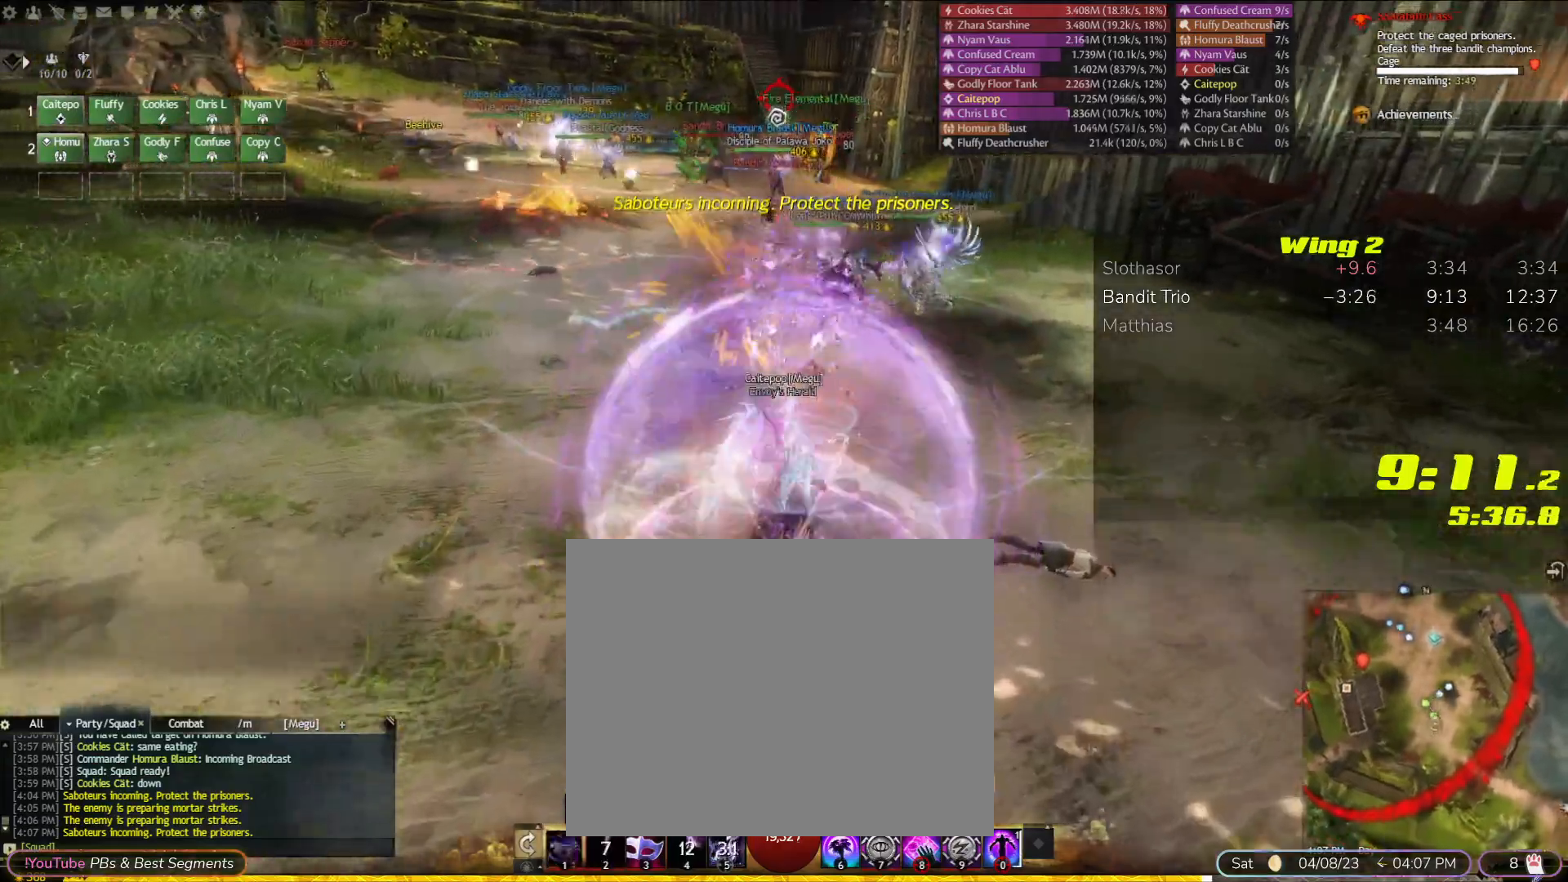
{"dt_ms": 500, "buttons": [], "left_stick": "up", "right_stick": "center", "events": []}
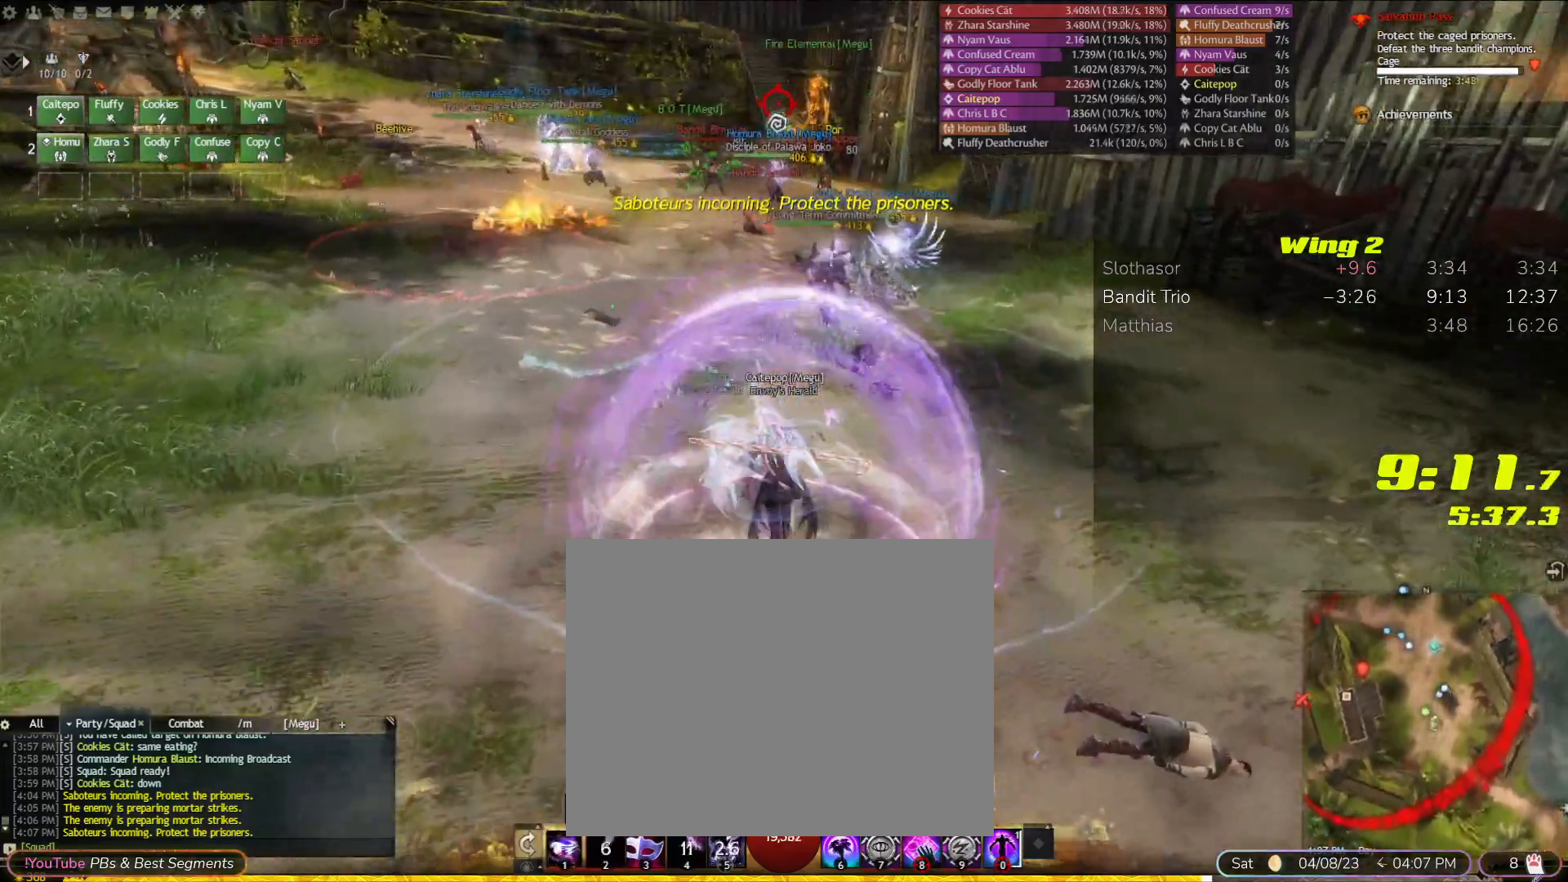
{"dt_ms": 500, "buttons": [], "left_stick": "up", "right_stick": "up-left", "events": [[433, "right_stick", "up-left"]]}
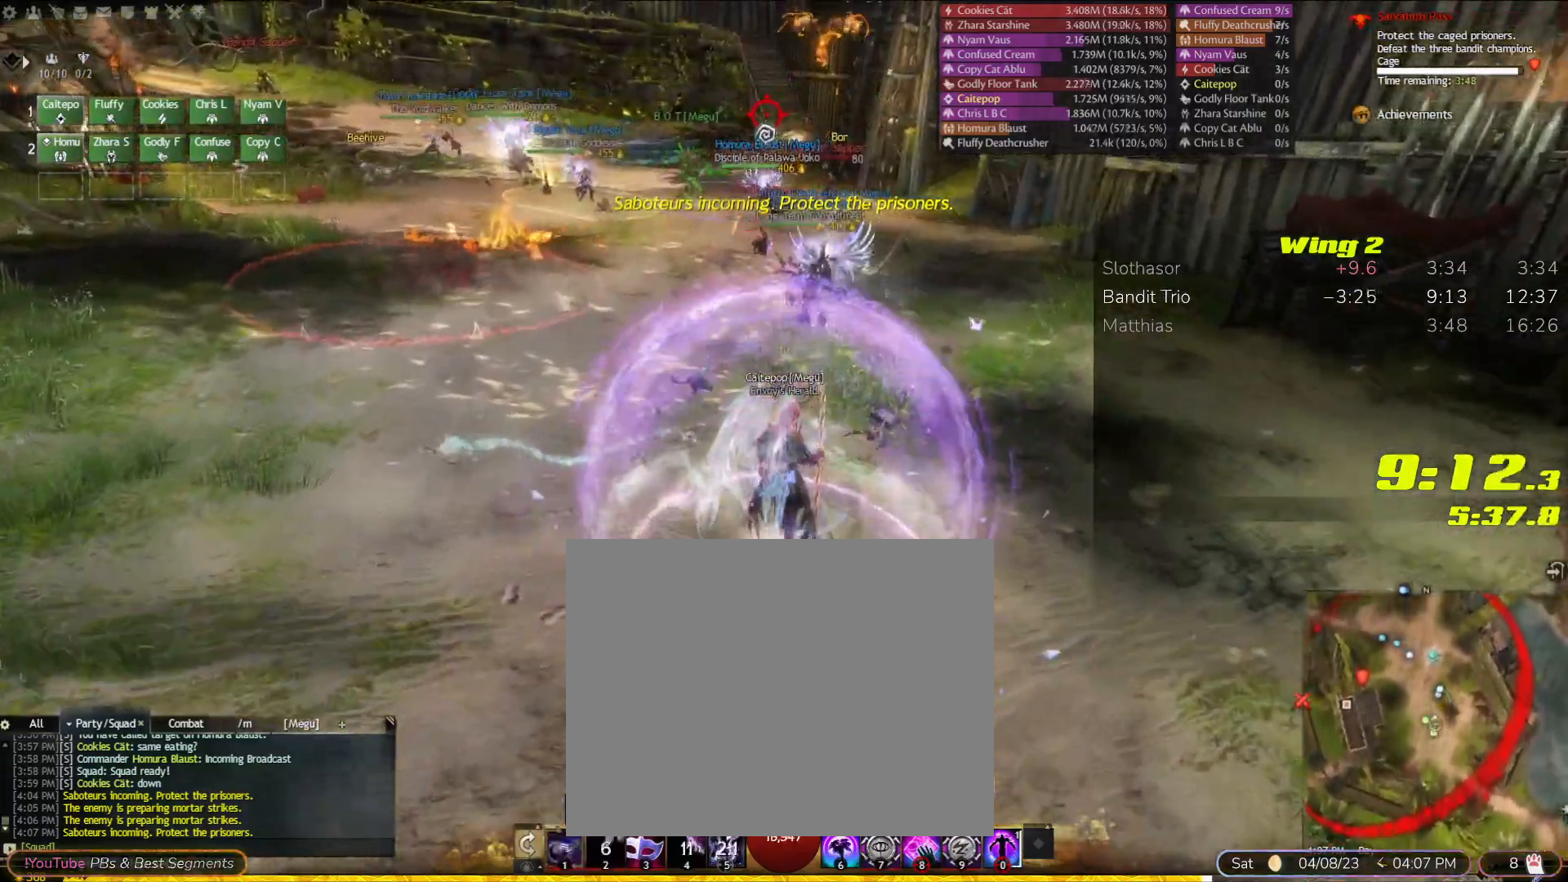
{"dt_ms": 500, "buttons": [], "left_stick": "up", "right_stick": "center", "events": [[133, "right_stick", "center"]]}
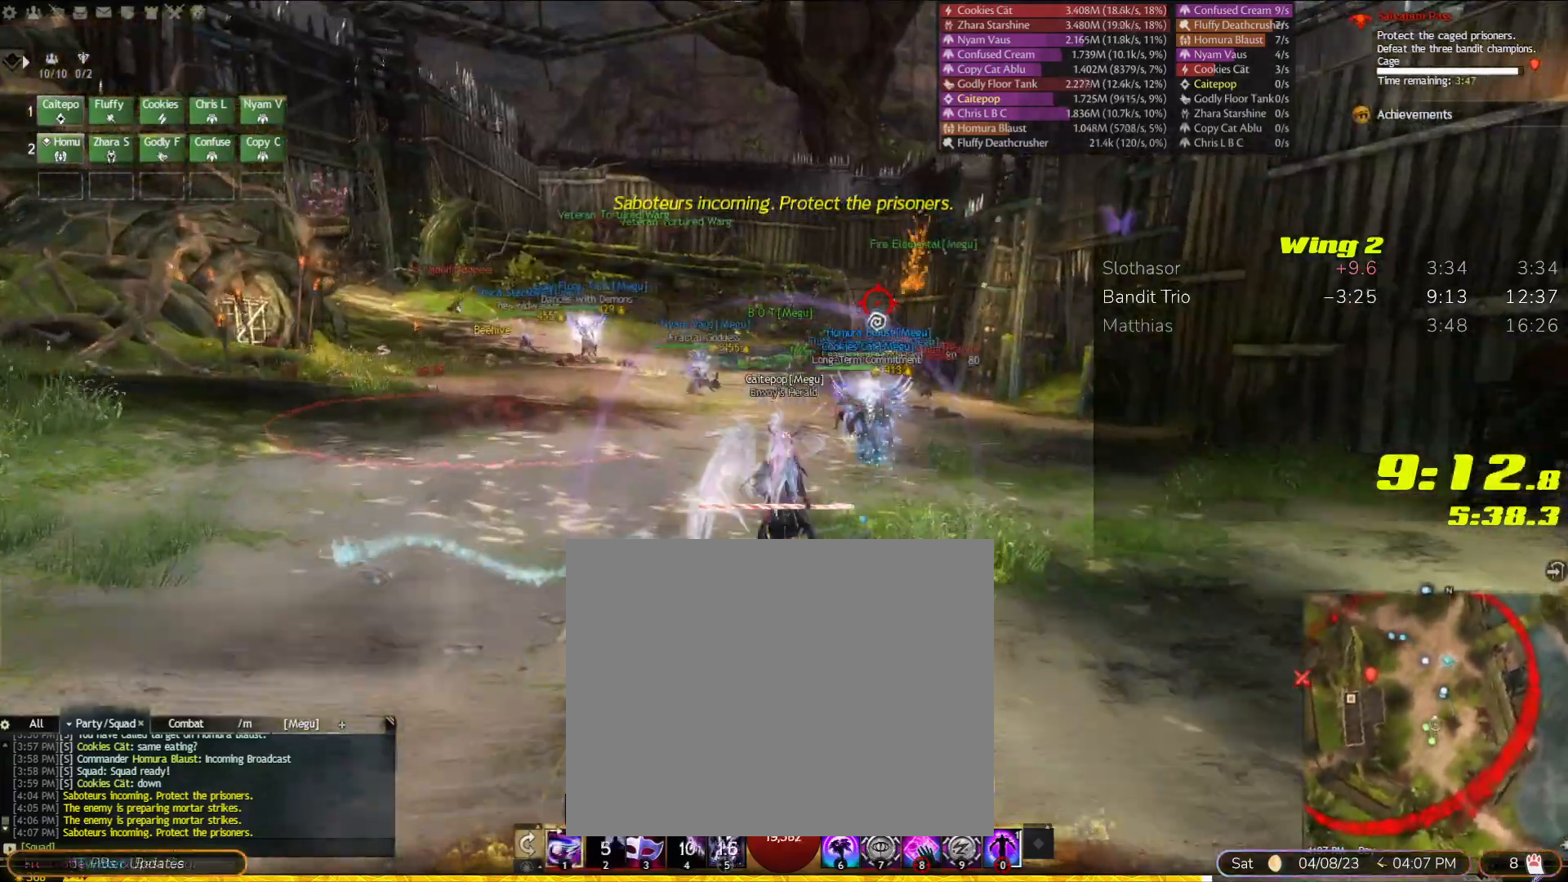
{"dt_ms": 500, "buttons": [], "left_stick": "up", "right_stick": "right", "events": [[33, "right_stick", "down"], [133, "right_stick", "down-right"], [500, "right_stick", "right"]]}
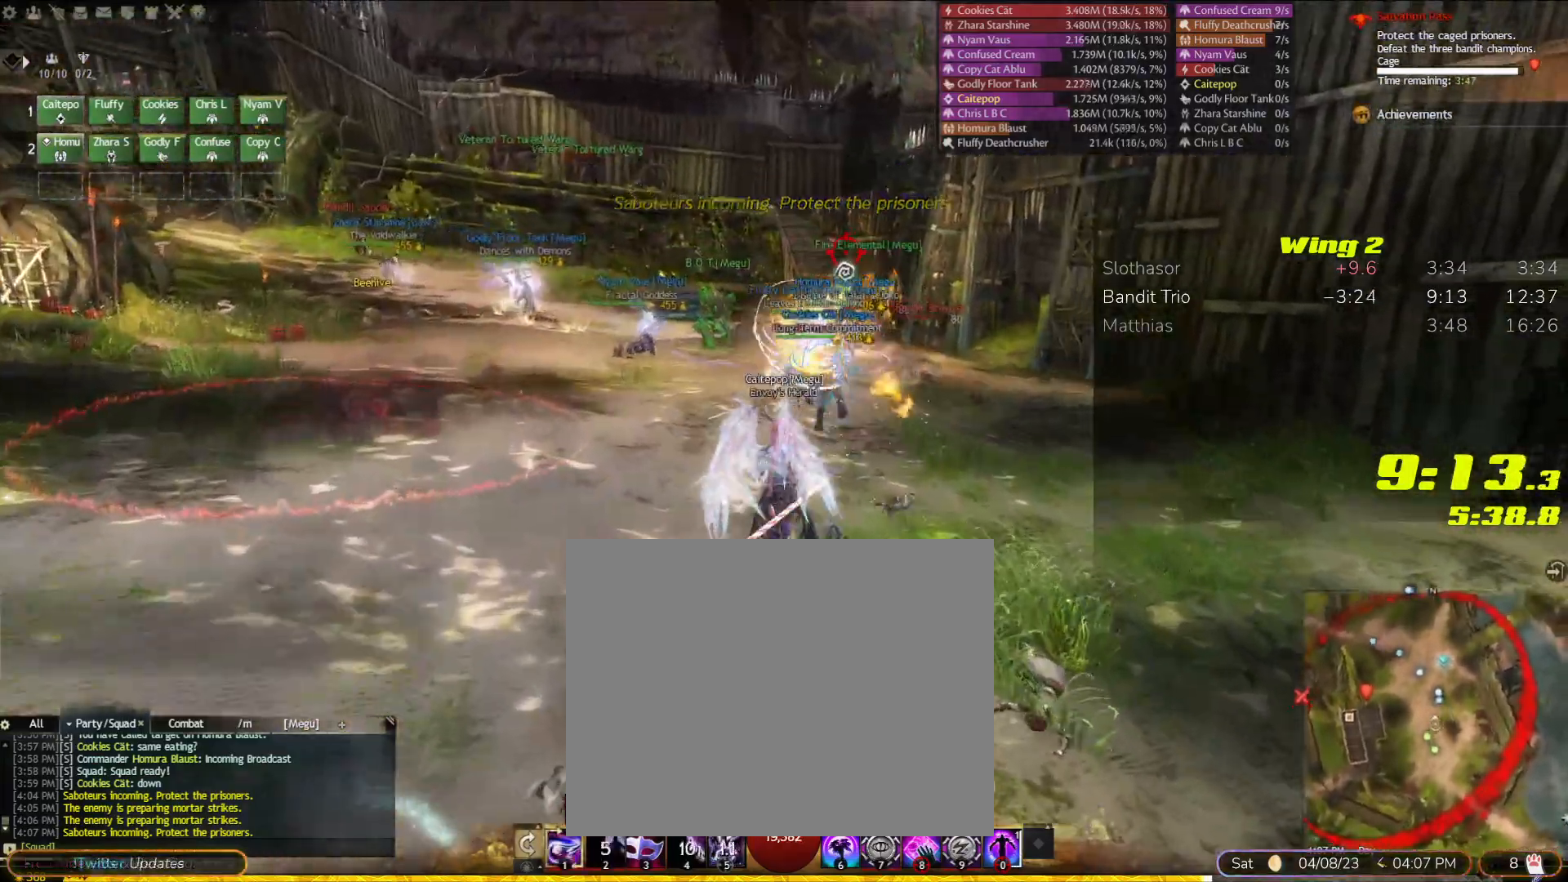
{"dt_ms": 500, "buttons": [], "left_stick": "up", "right_stick": "right", "events": [[333, "DPAD_UP", "down"], [400, "DPAD_UP", "up"]]}
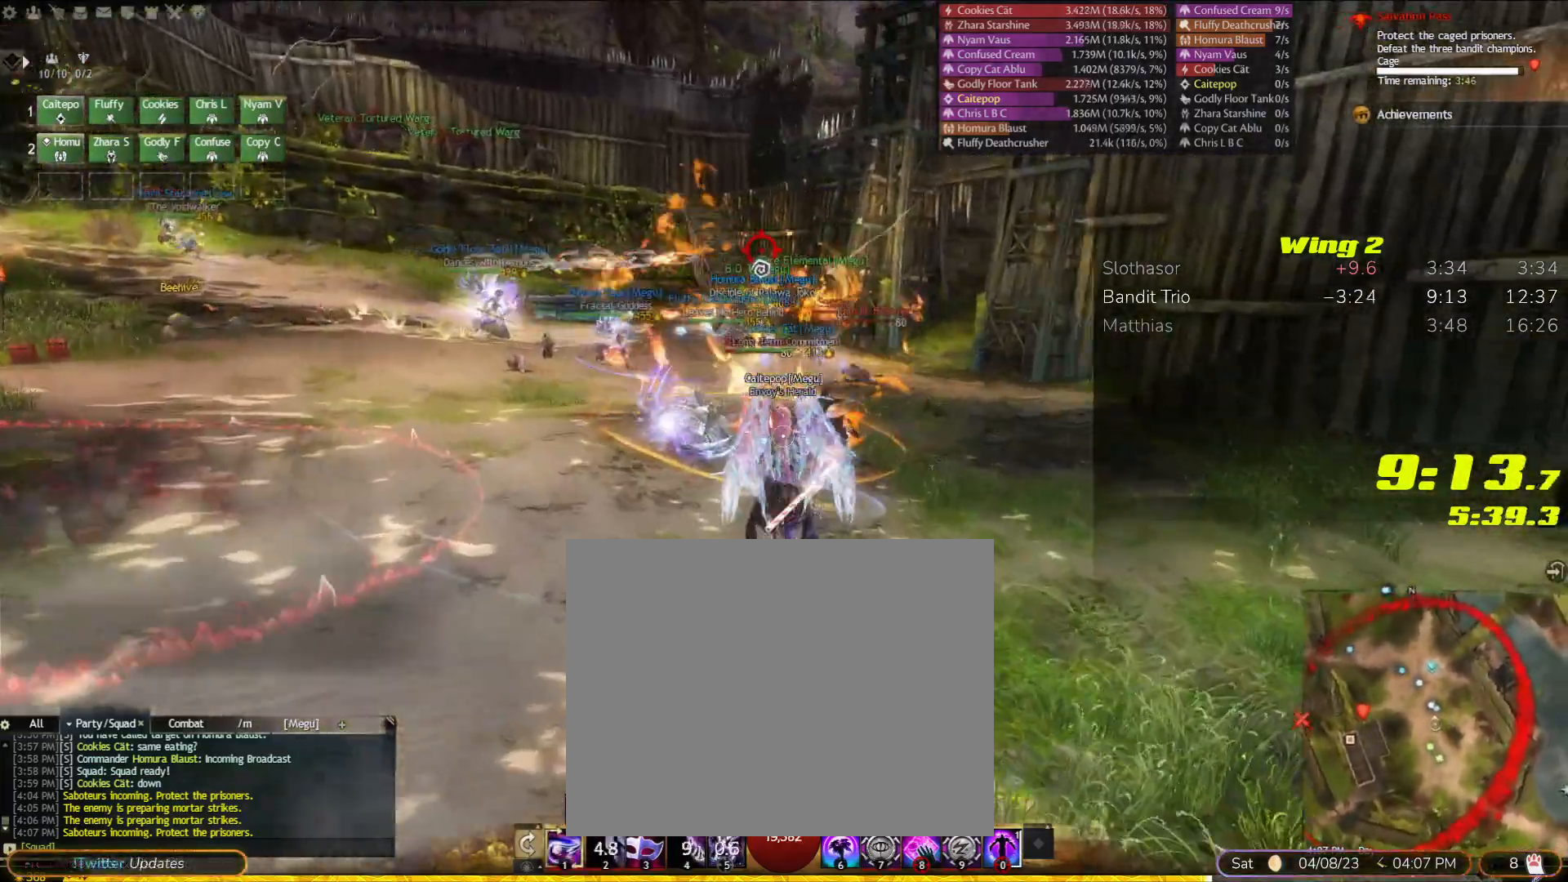
{"dt_ms": 500, "buttons": [], "left_stick": "up", "right_stick": "center"}